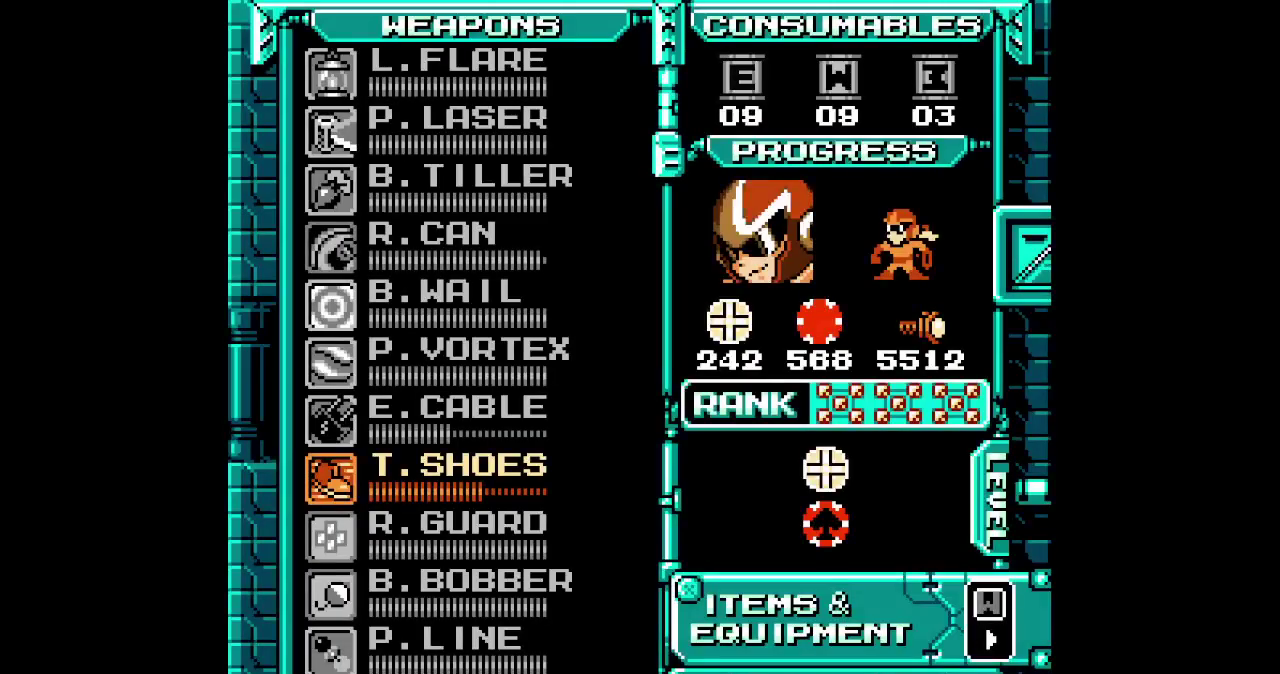
Gameplay with a controller (Xbox layout); each line is a JSON object with the inputs held at the frame after it. "events" lists button and stick changes between this image and that frame as [ms after this image, input, new state], when the widget could be followed in between. Not read: DPAD_UP L3 R3 SELECT START.
{"buttons": [], "events": []}
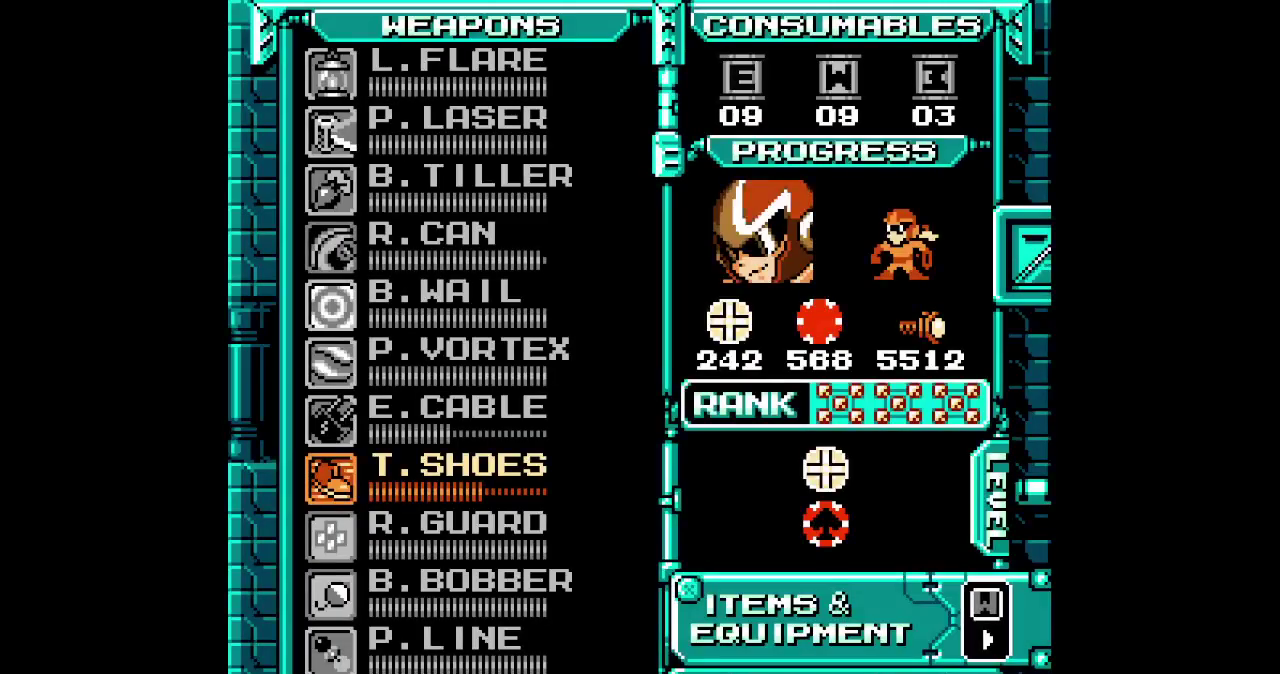
{"buttons": [], "events": []}
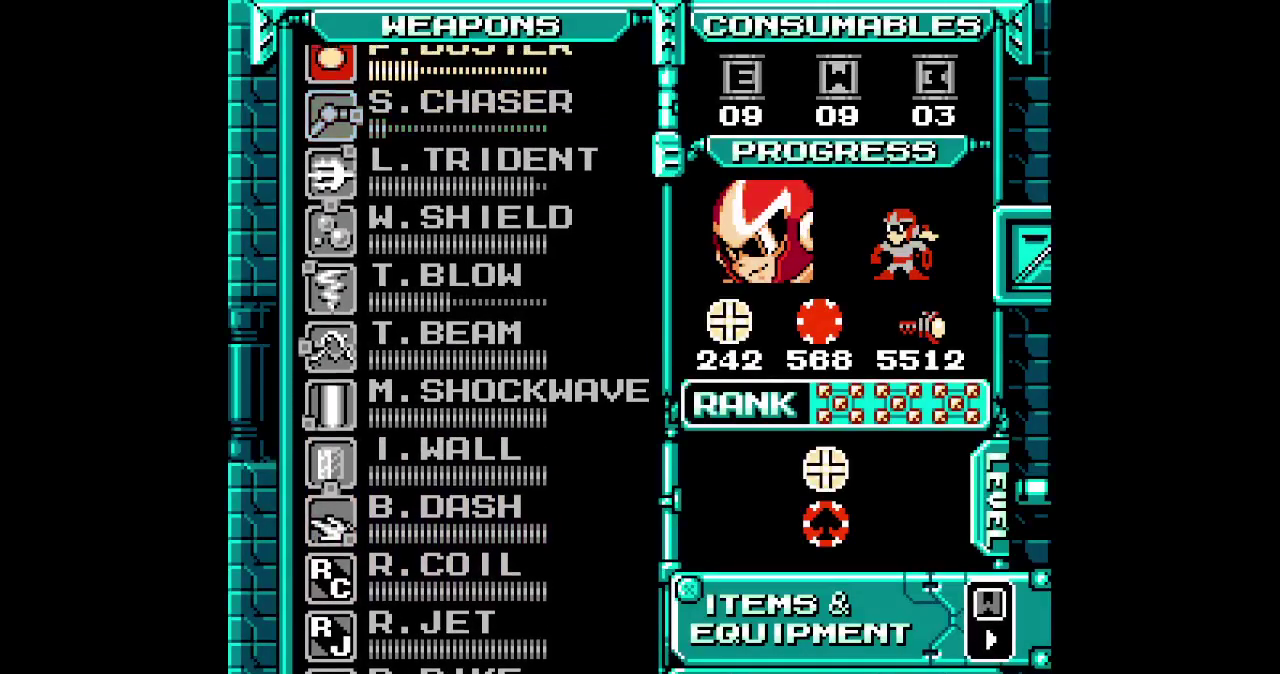
{"buttons": [], "events": [[17, "DPAD_DOWN", "down"], [117, "DPAD_DOWN", "up"], [183, "DPAD_DOWN", "down"], [267, "DPAD_DOWN", "up"]]}
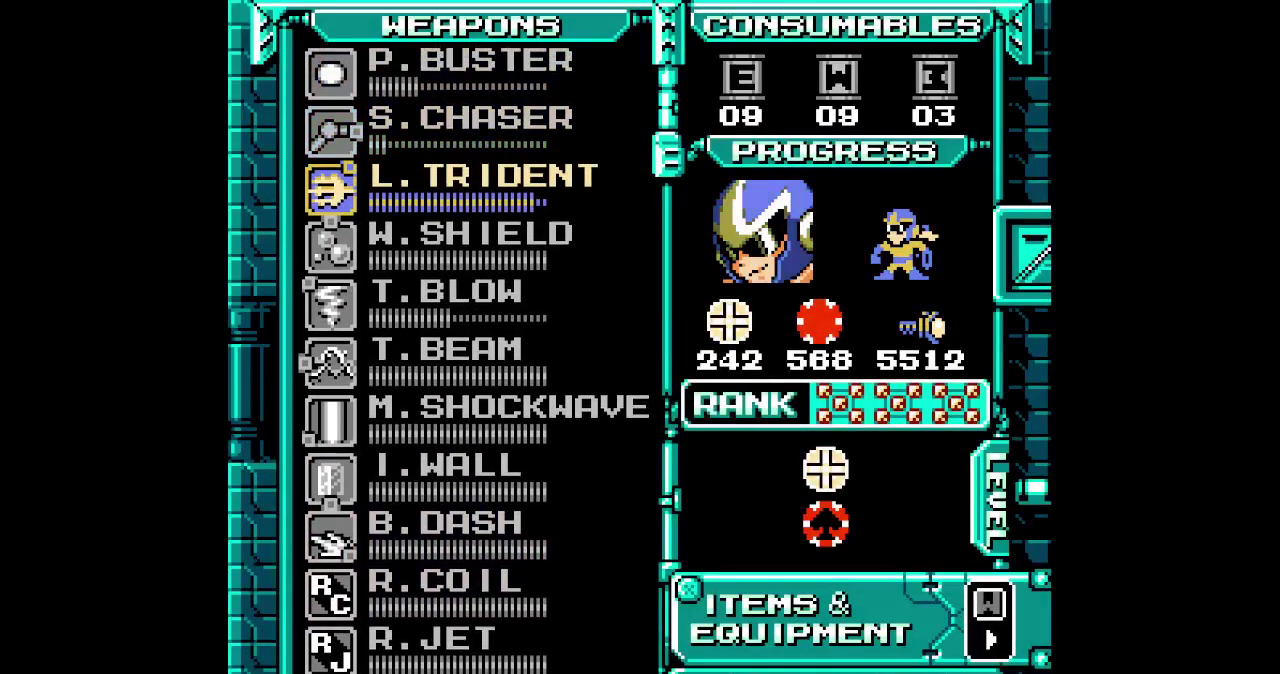
{"buttons": []}